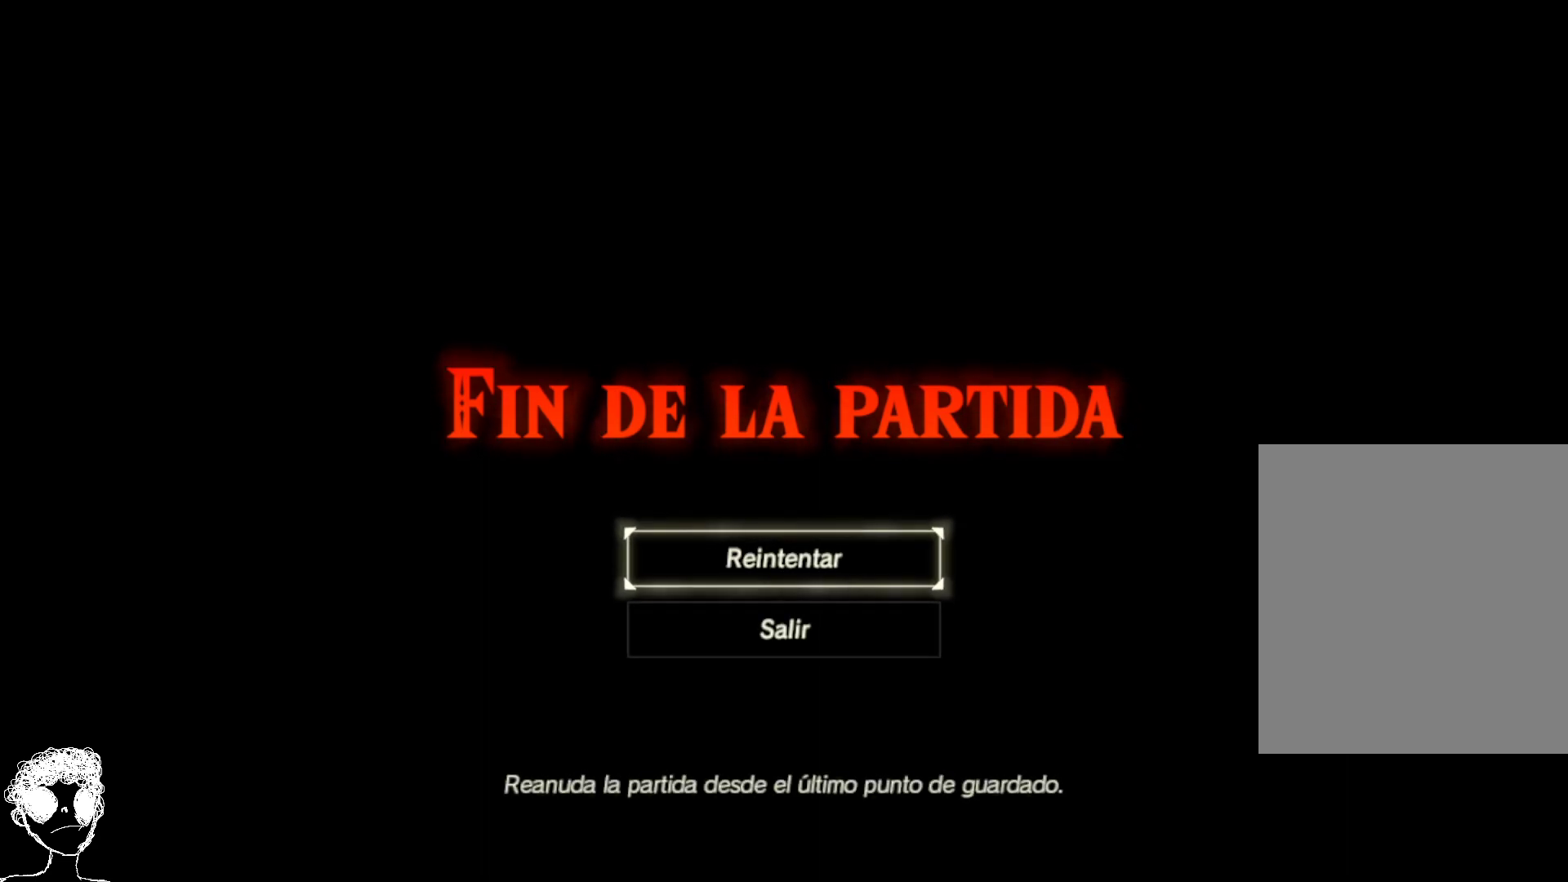
Gameplay with a controller (Xbox layout); each line is a JSON object with the inputs held at the frame after it. "events" lists button and stick changes between this image and that frame as [ms after this image, input, new state], when the widget could be followed in between.
{"buttons": ["B"], "left_stick": "center", "right_stick": "center", "events": [[367, "B", "down"]]}
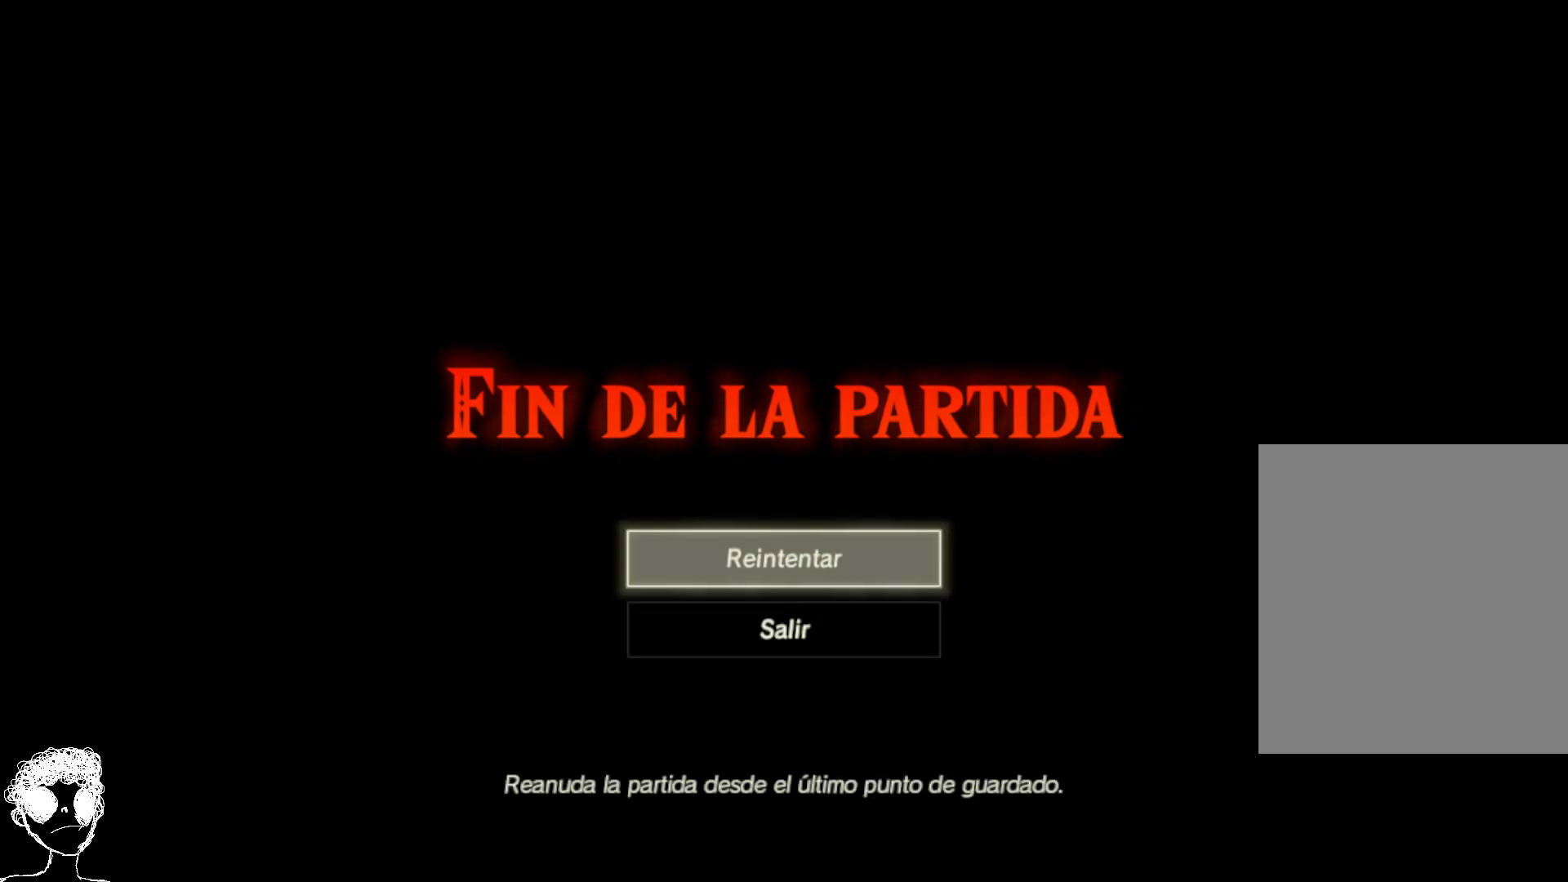
{"buttons": [], "left_stick": "center", "right_stick": "center", "events": [[133, "B", "up"]]}
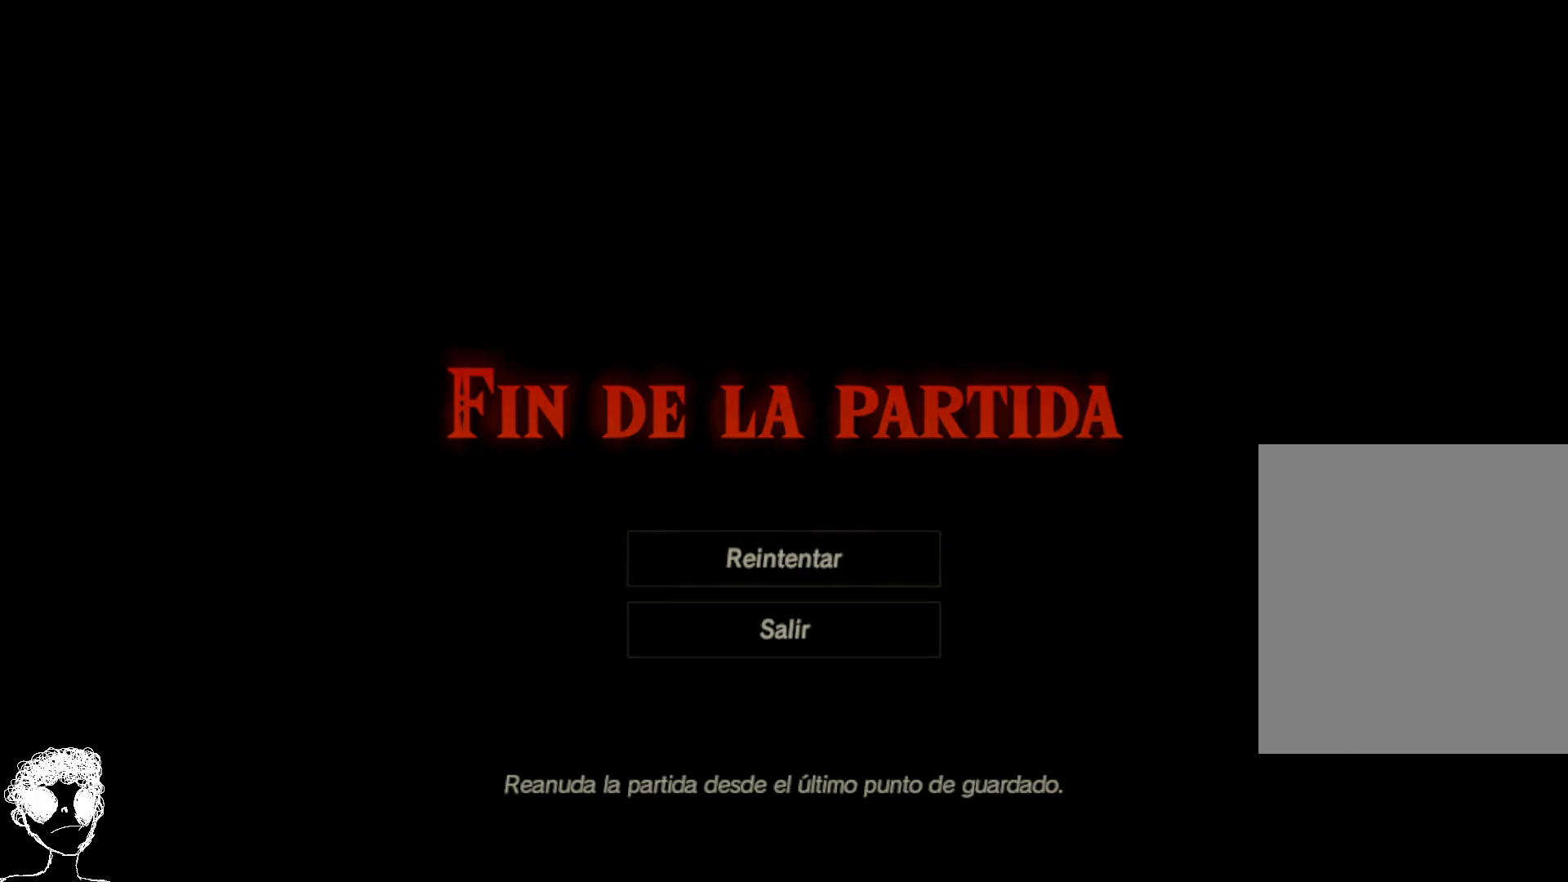
{"buttons": [], "left_stick": "center", "right_stick": "center", "events": []}
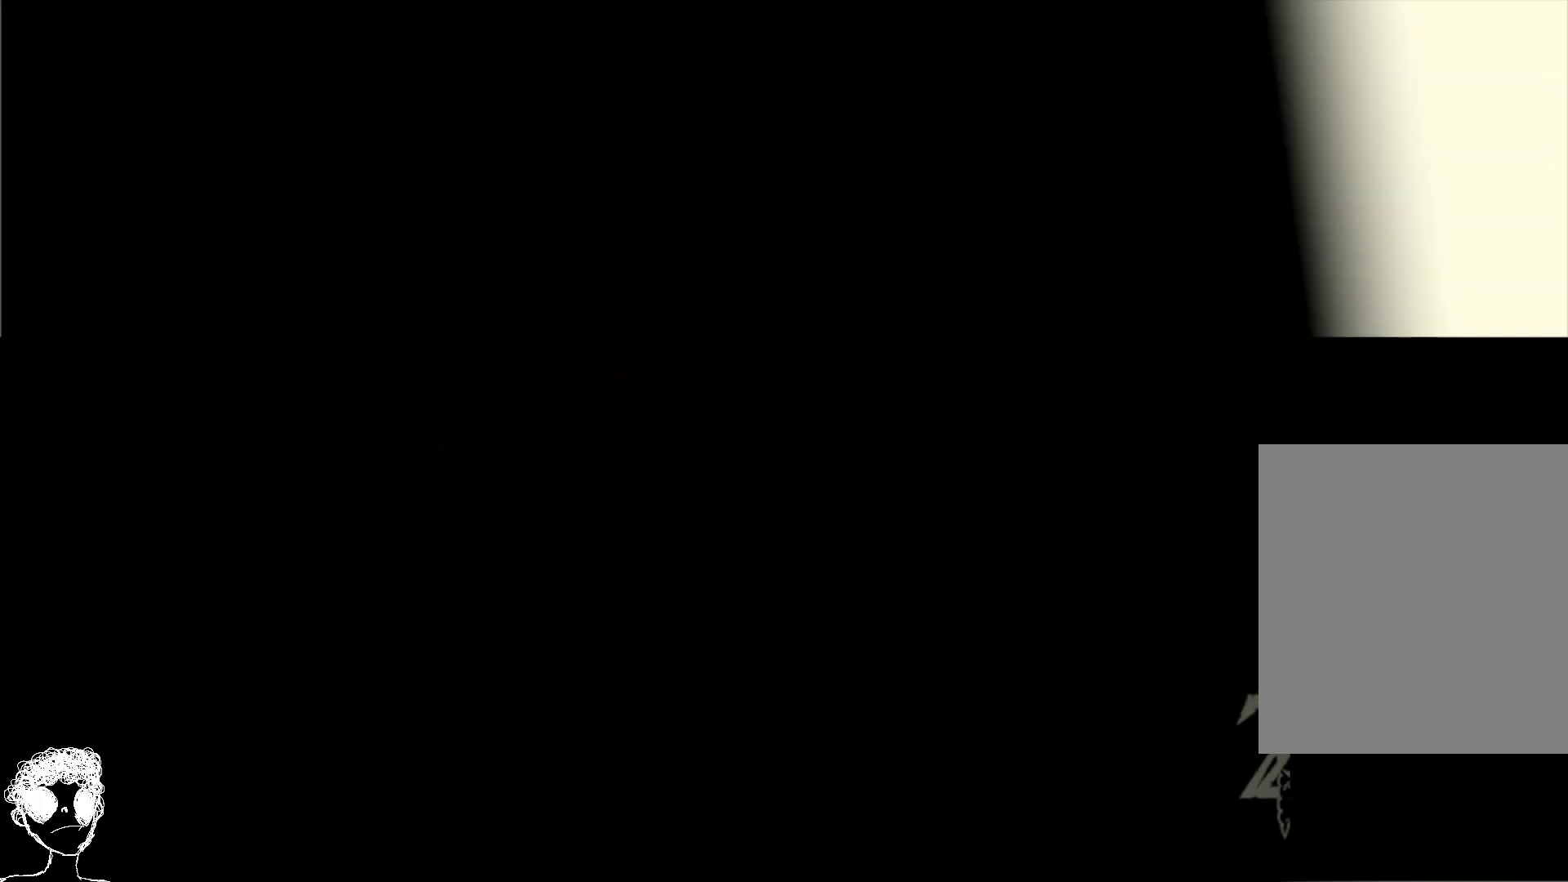
{"buttons": [], "left_stick": "center", "right_stick": "center", "events": []}
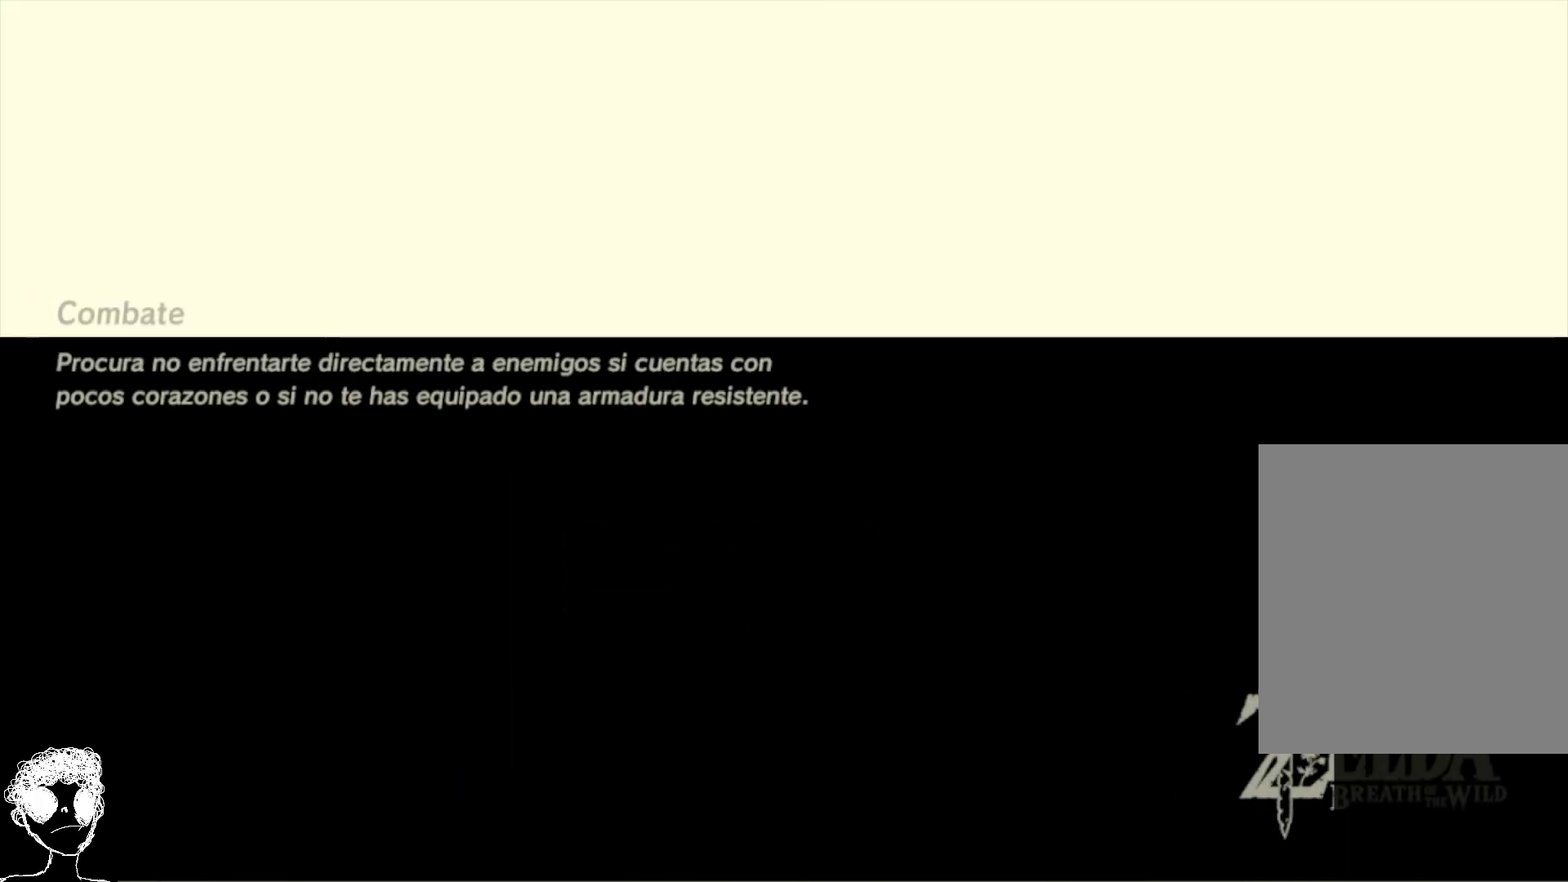
{"buttons": [], "left_stick": "center", "right_stick": "center", "events": []}
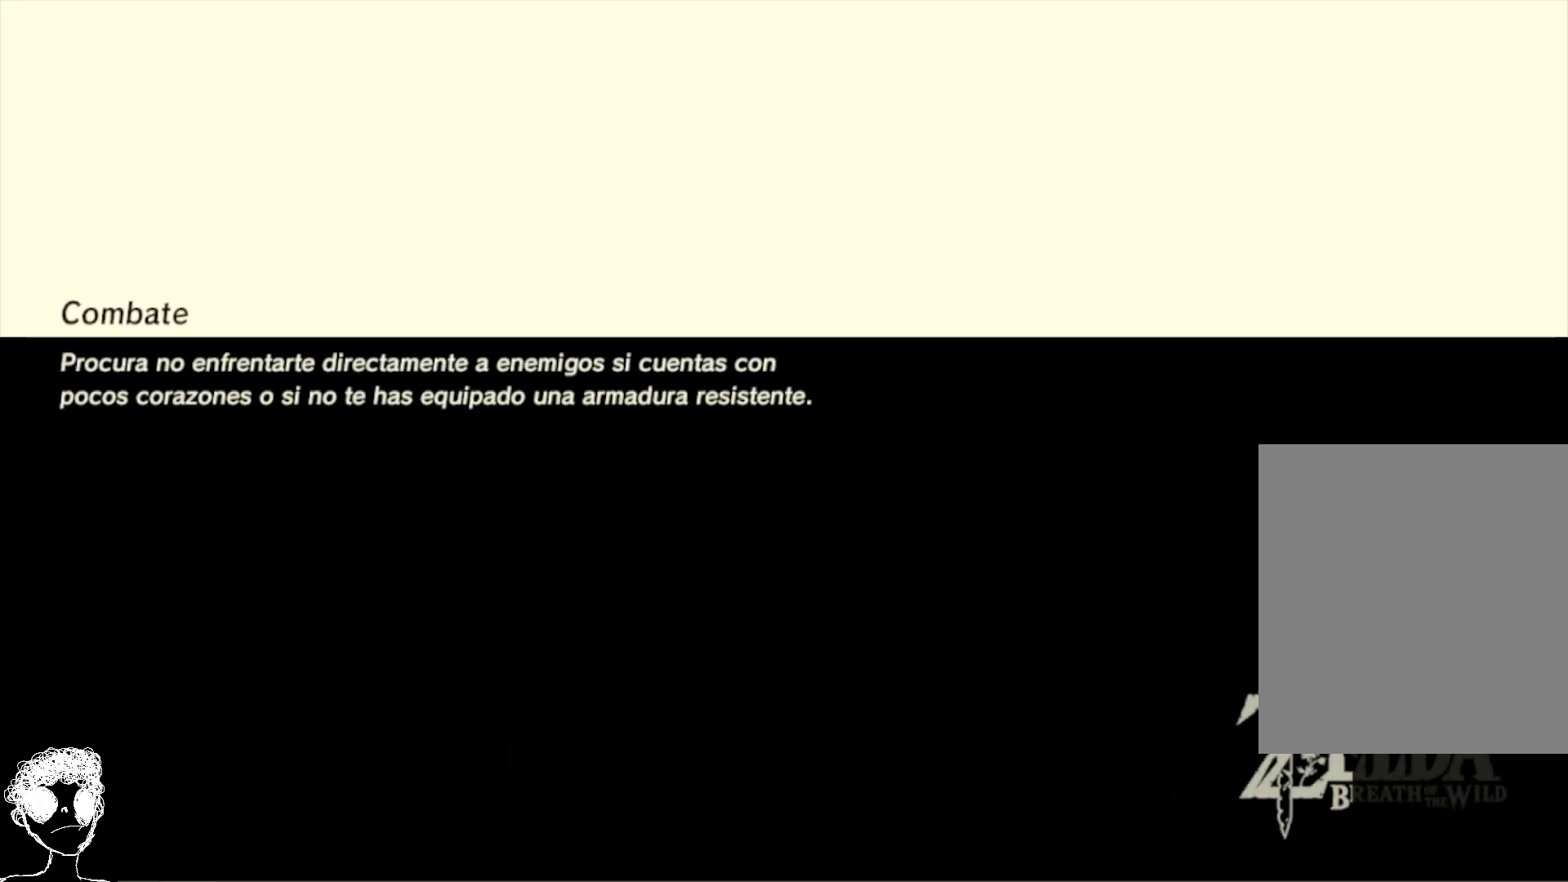
{"buttons": [], "left_stick": "center", "right_stick": "center", "events": [[267, "right_stick", "up-right"], [433, "right_stick", "center"]]}
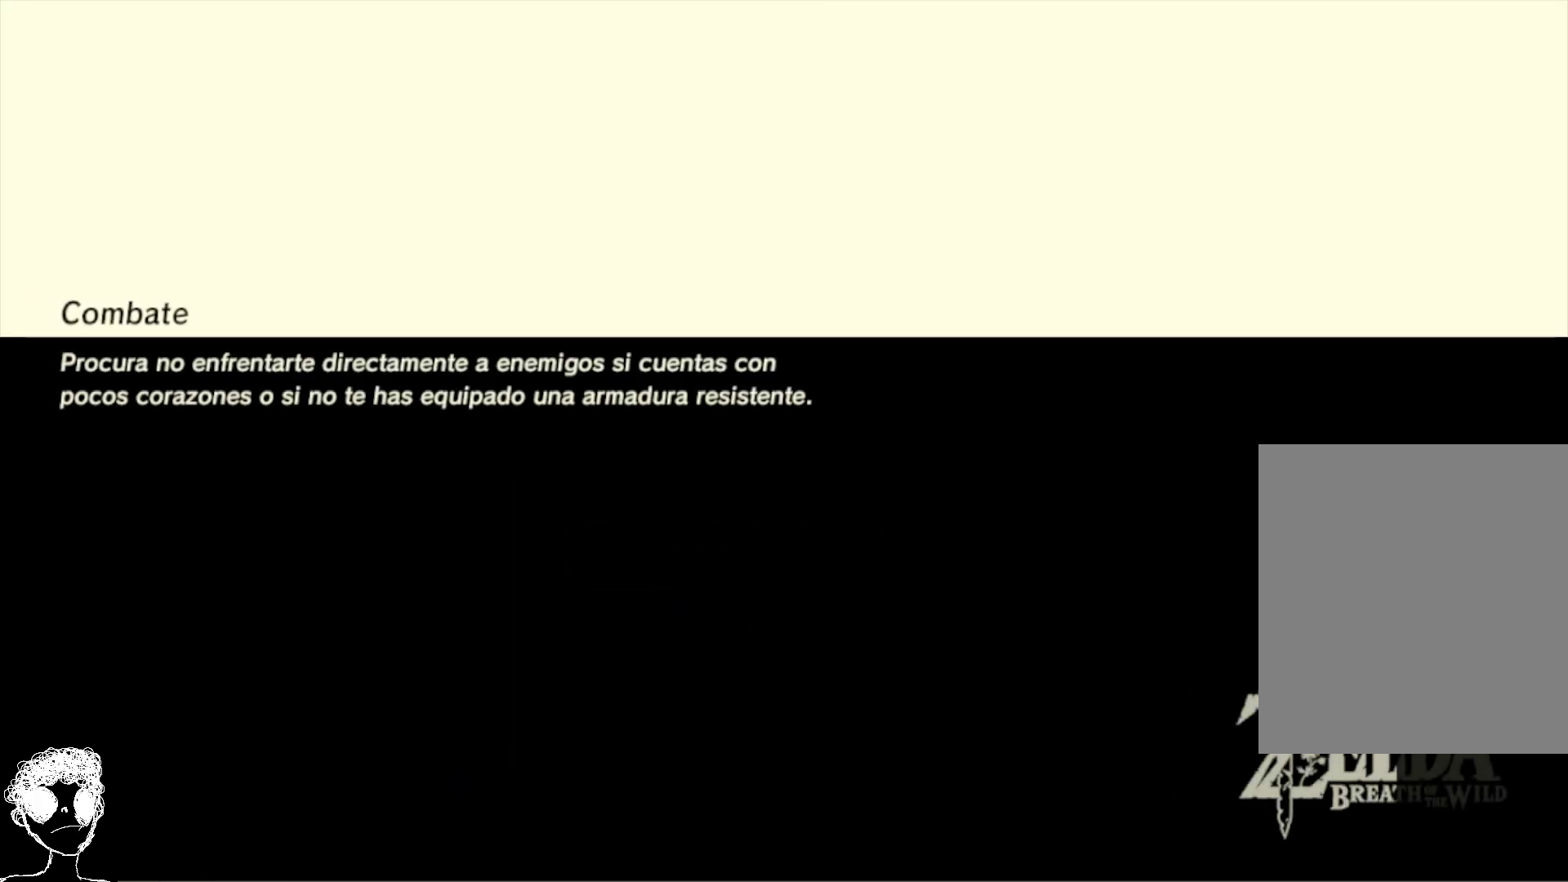
{"buttons": [], "left_stick": "center", "right_stick": "center", "events": []}
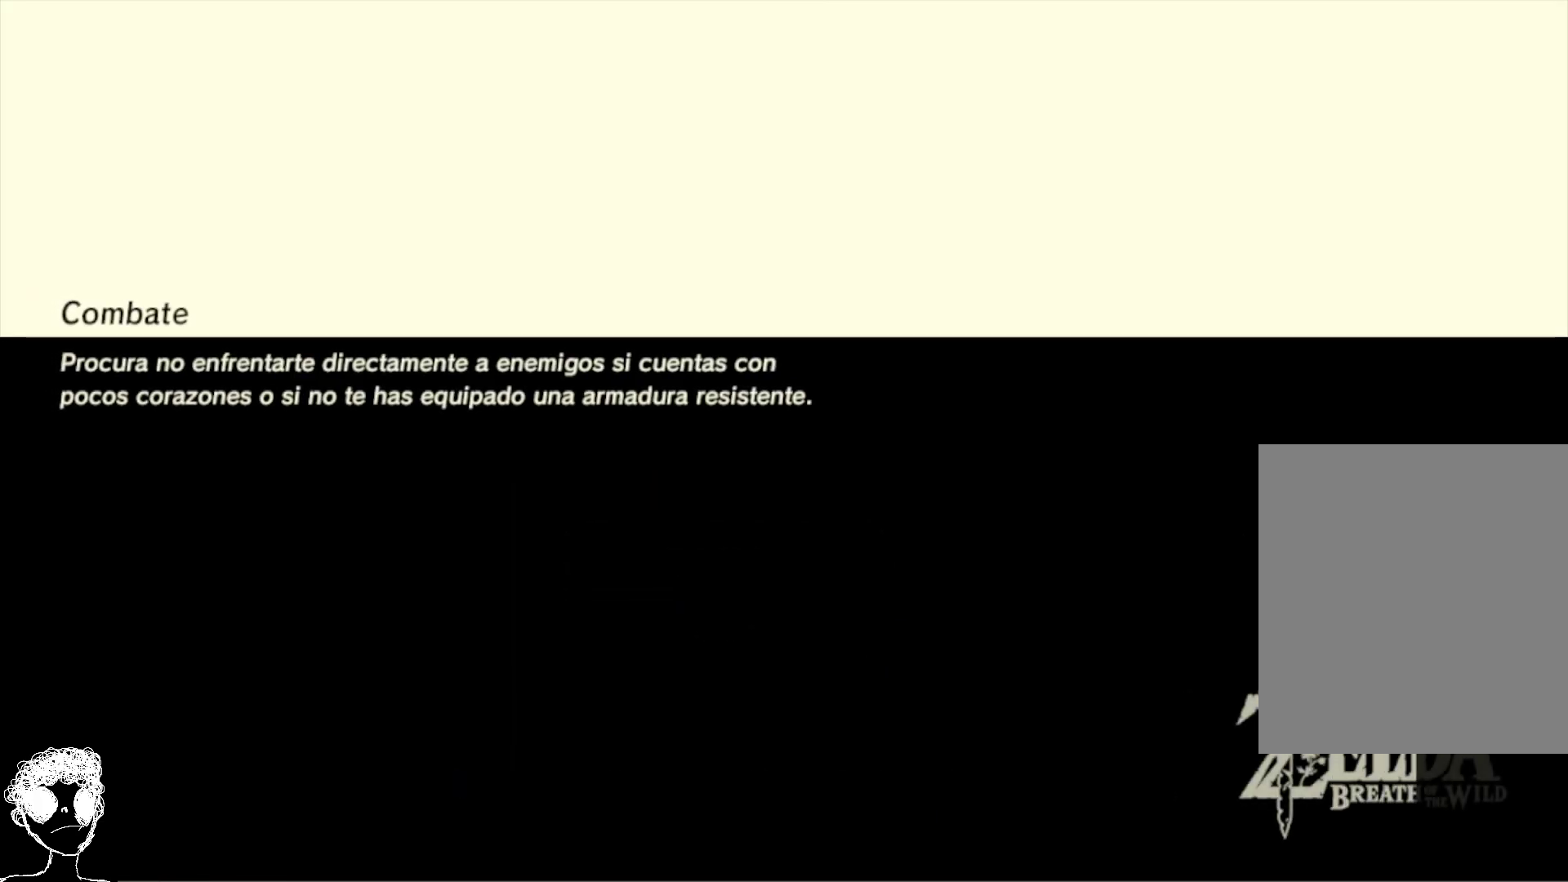
{"buttons": [], "left_stick": "center", "right_stick": "center", "events": []}
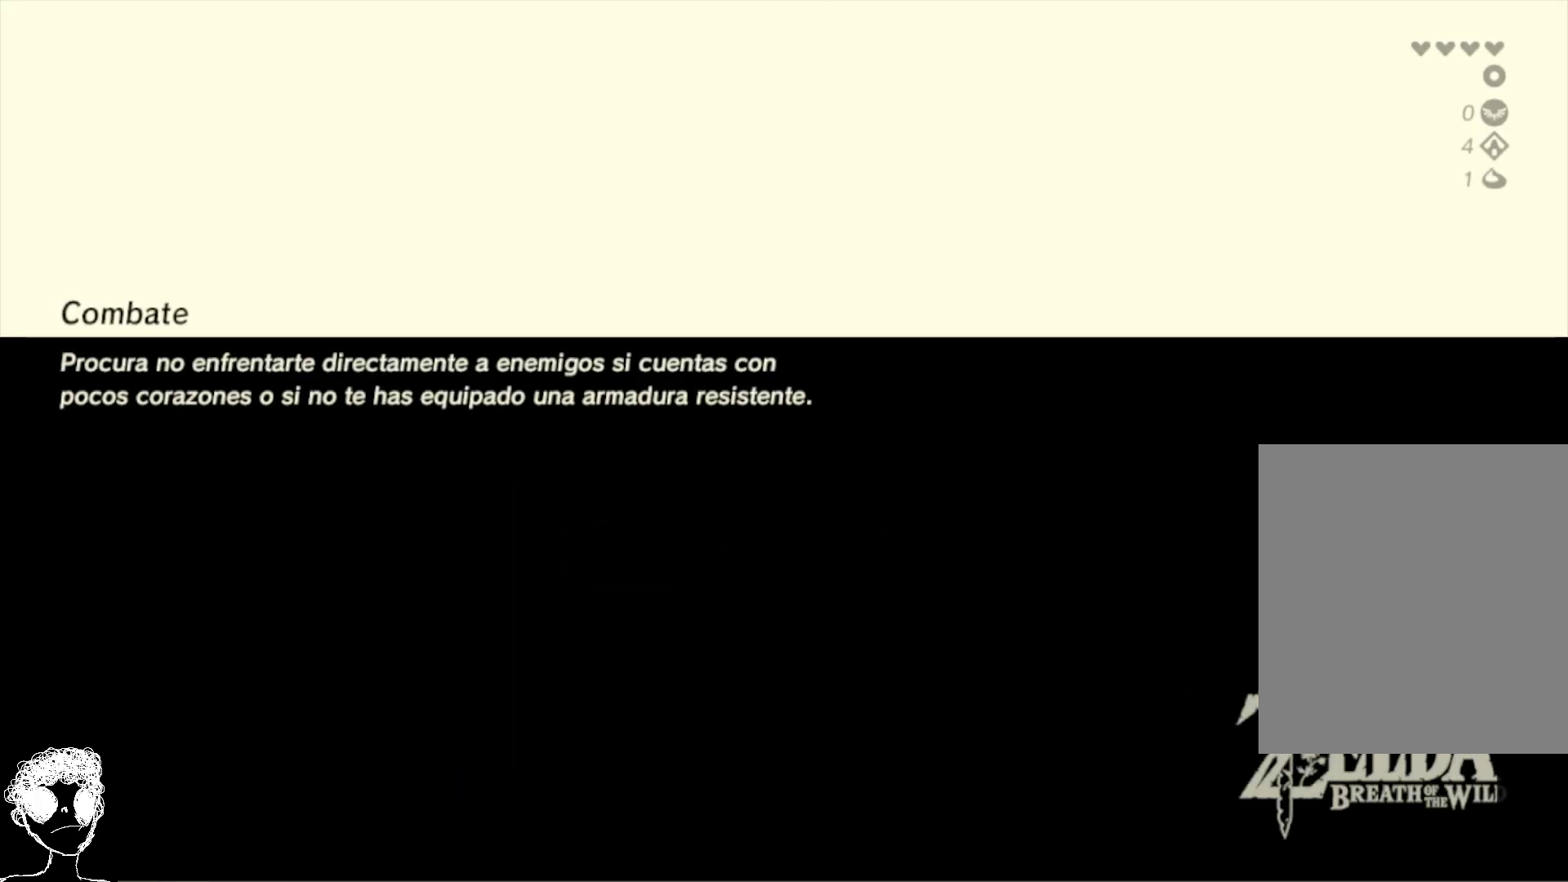
{"buttons": [], "left_stick": "center", "right_stick": "center", "events": []}
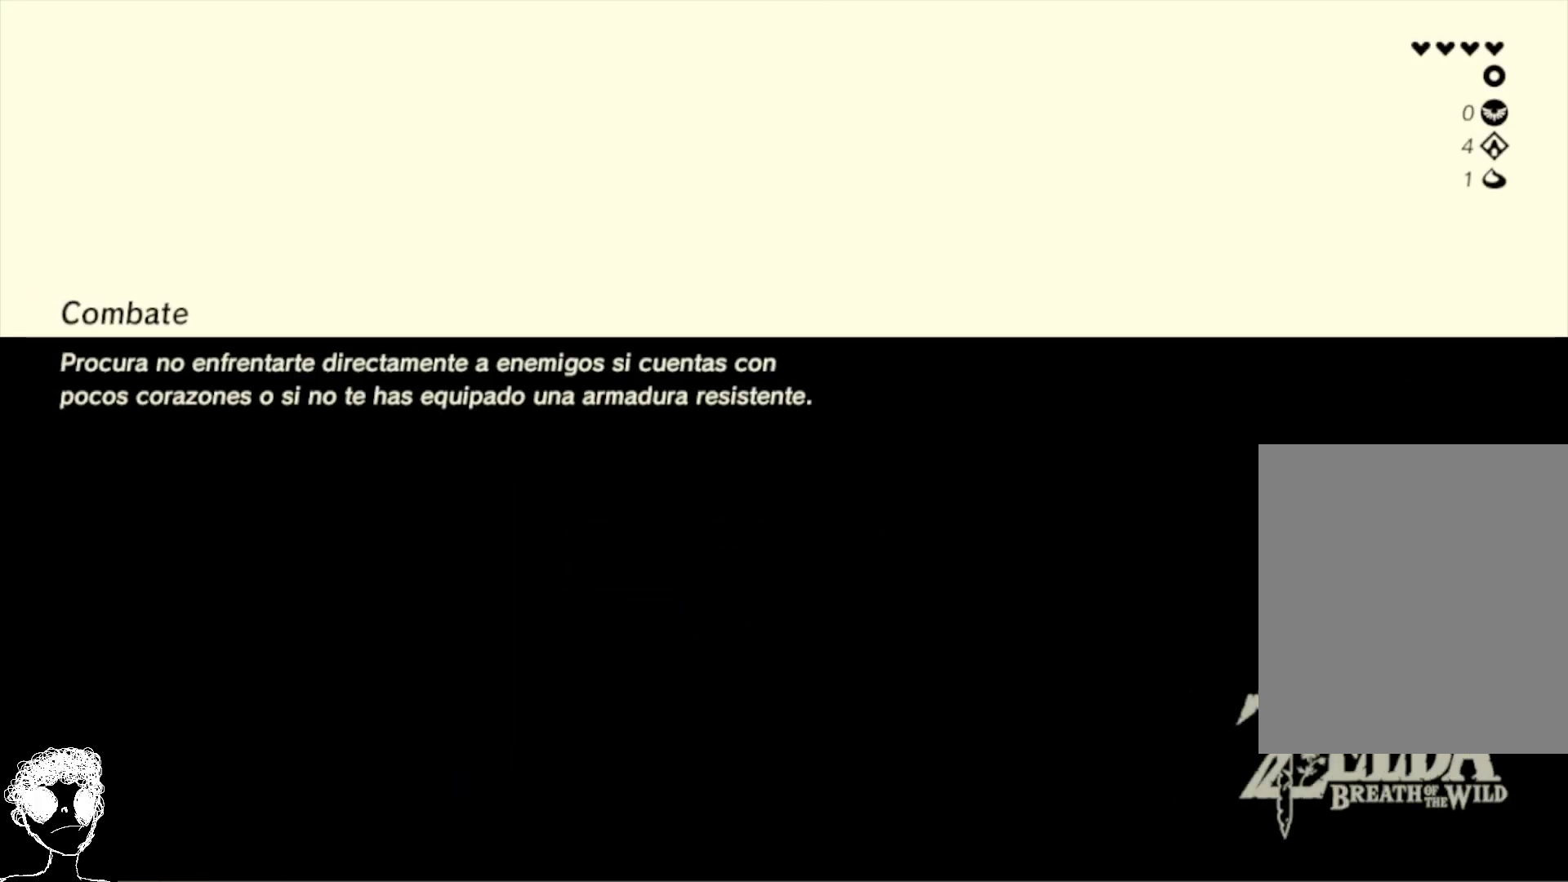
{"buttons": [], "left_stick": "center", "right_stick": "center", "events": []}
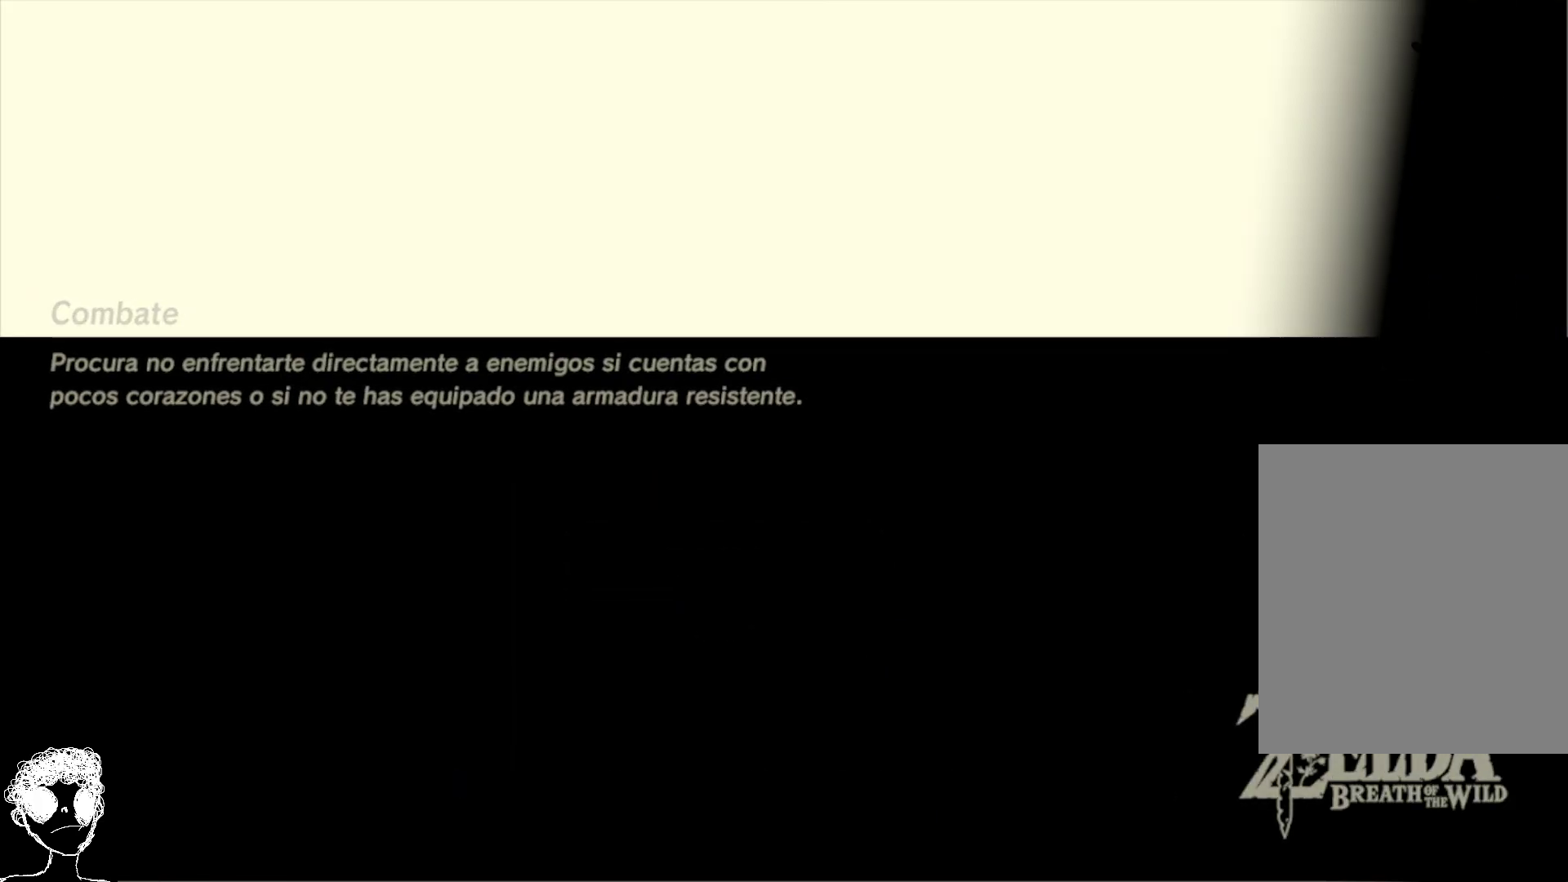
{"buttons": [], "left_stick": "center", "right_stick": "down-left", "events": [[50, "right_stick", "down-left"]]}
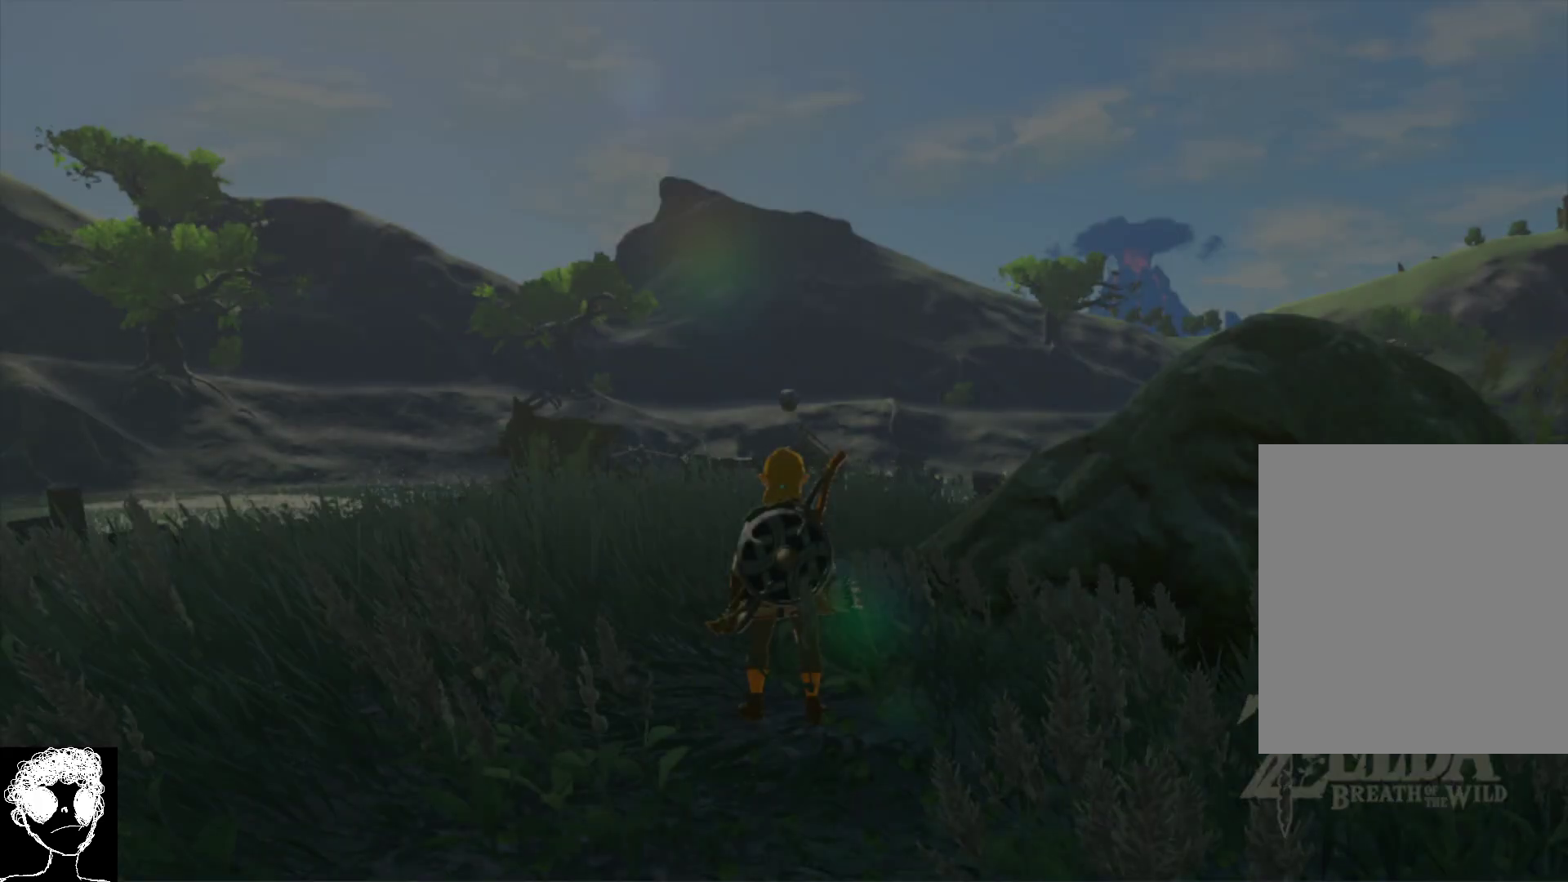
{"buttons": [], "left_stick": "center", "right_stick": "center", "events": [[383, "right_stick", "center"]]}
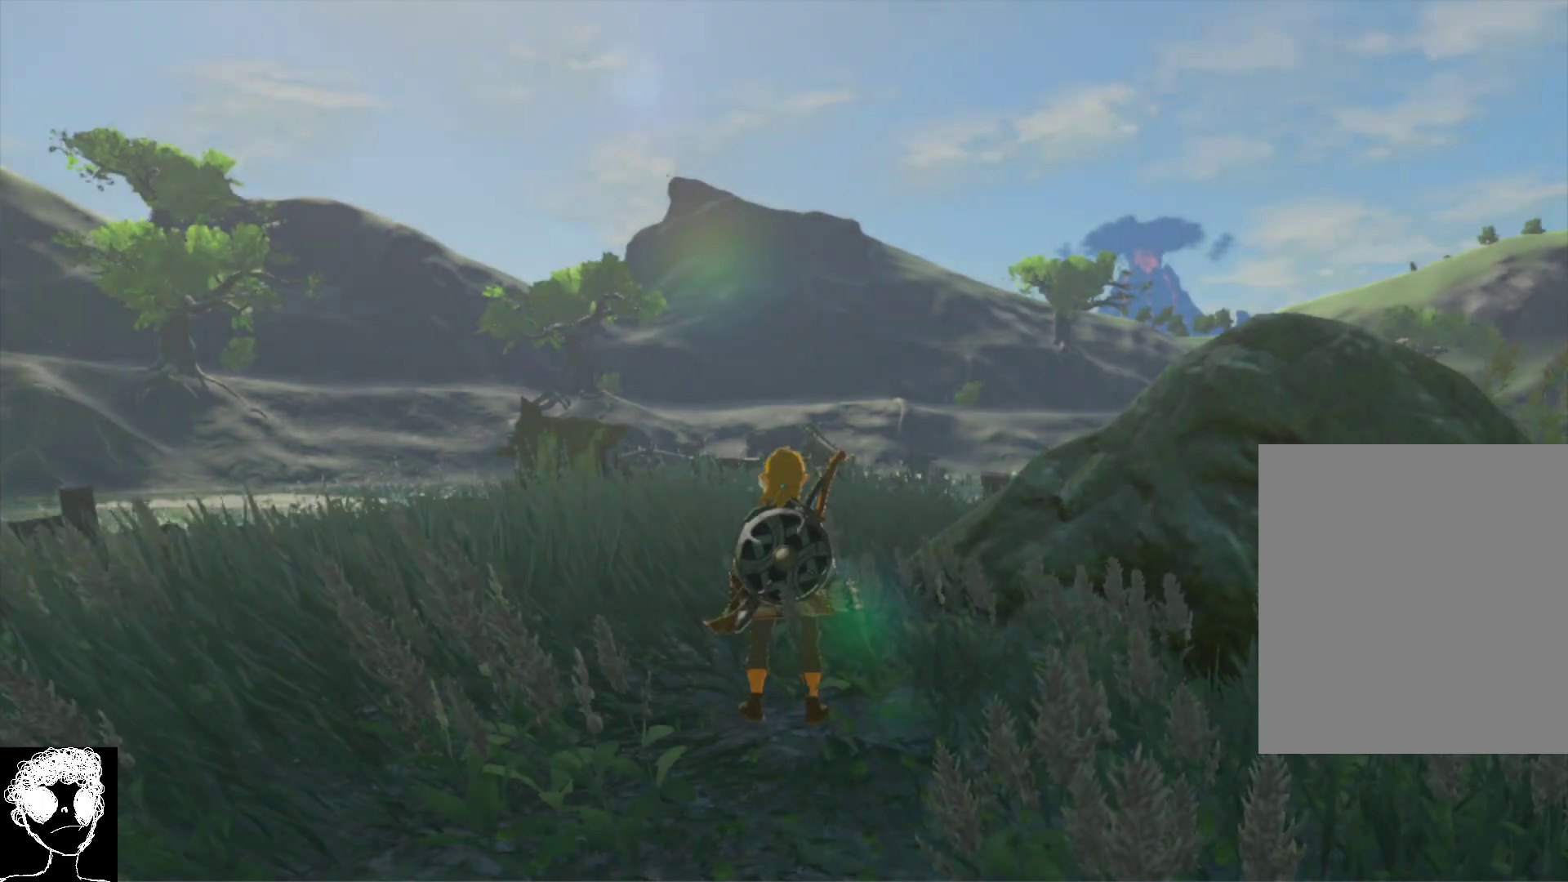
{"buttons": ["R1"], "left_stick": "center", "right_stick": "center", "events": [[500, "R1", "down"]]}
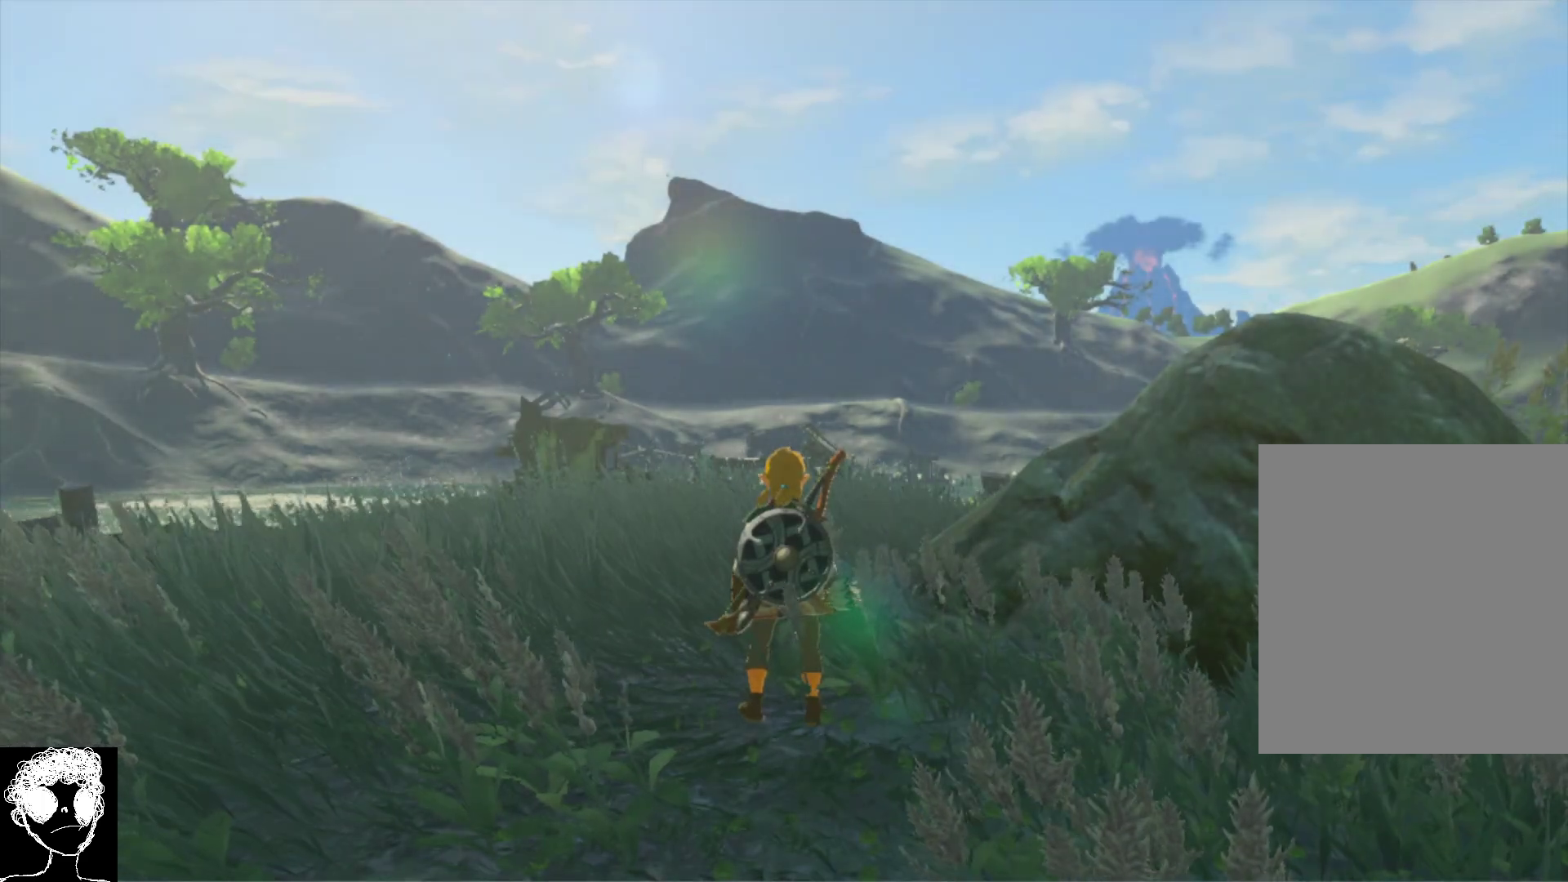
{"buttons": [], "left_stick": "center", "right_stick": "down-left", "events": [[17, "R1", "up"], [83, "right_stick", "up"], [133, "right_stick", "center"], [267, "right_stick", "down-left"]]}
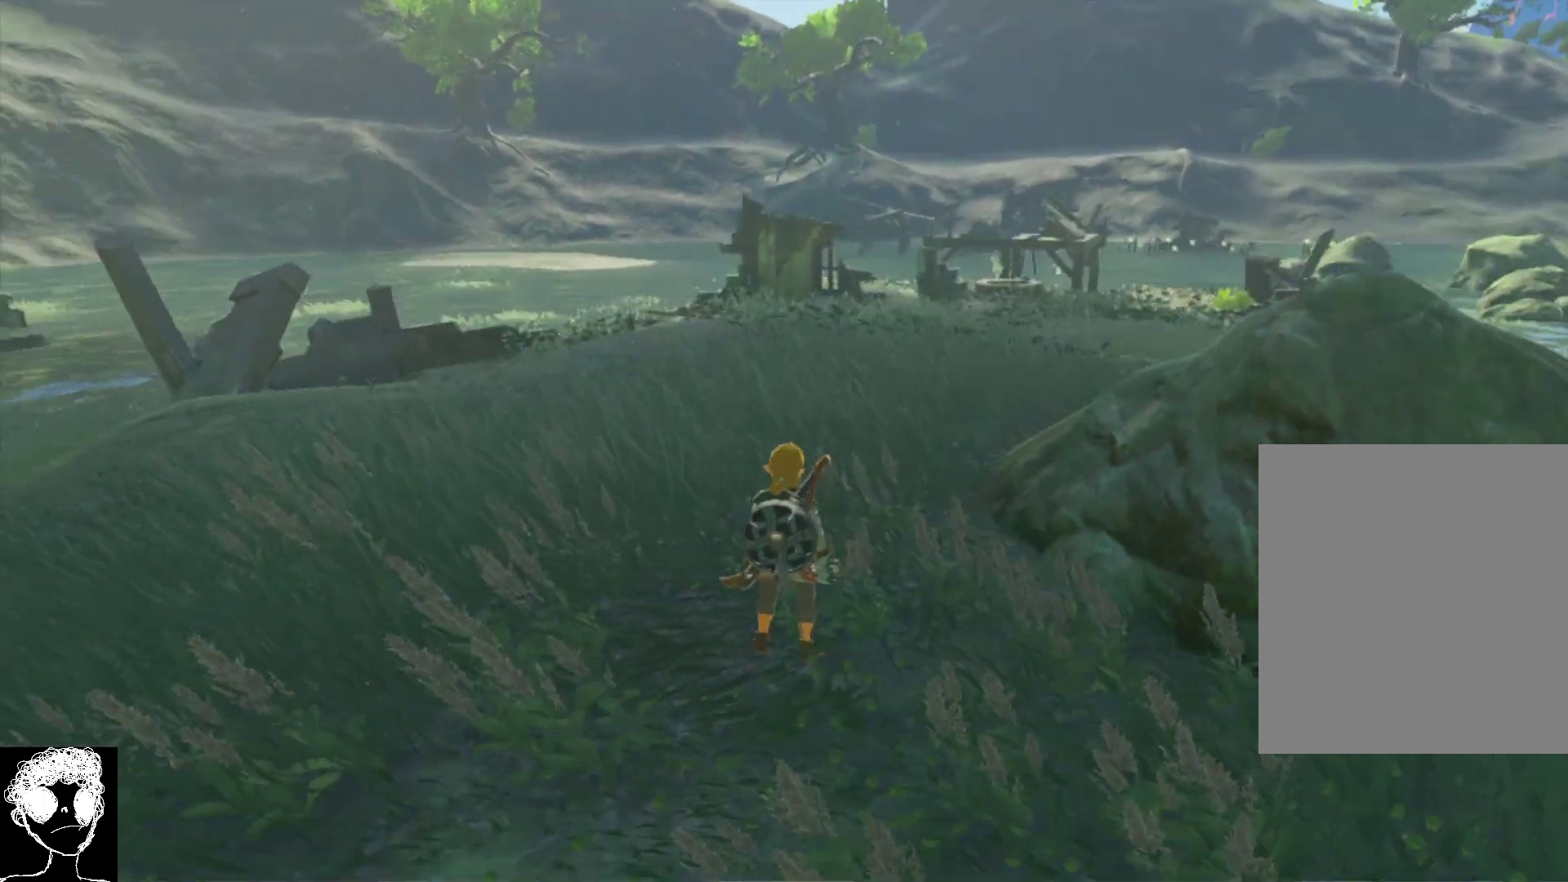
{"buttons": [], "left_stick": "up", "right_stick": "center", "events": [[250, "right_stick", "up-left"], [350, "right_stick", "center"], [417, "left_stick", "up"]]}
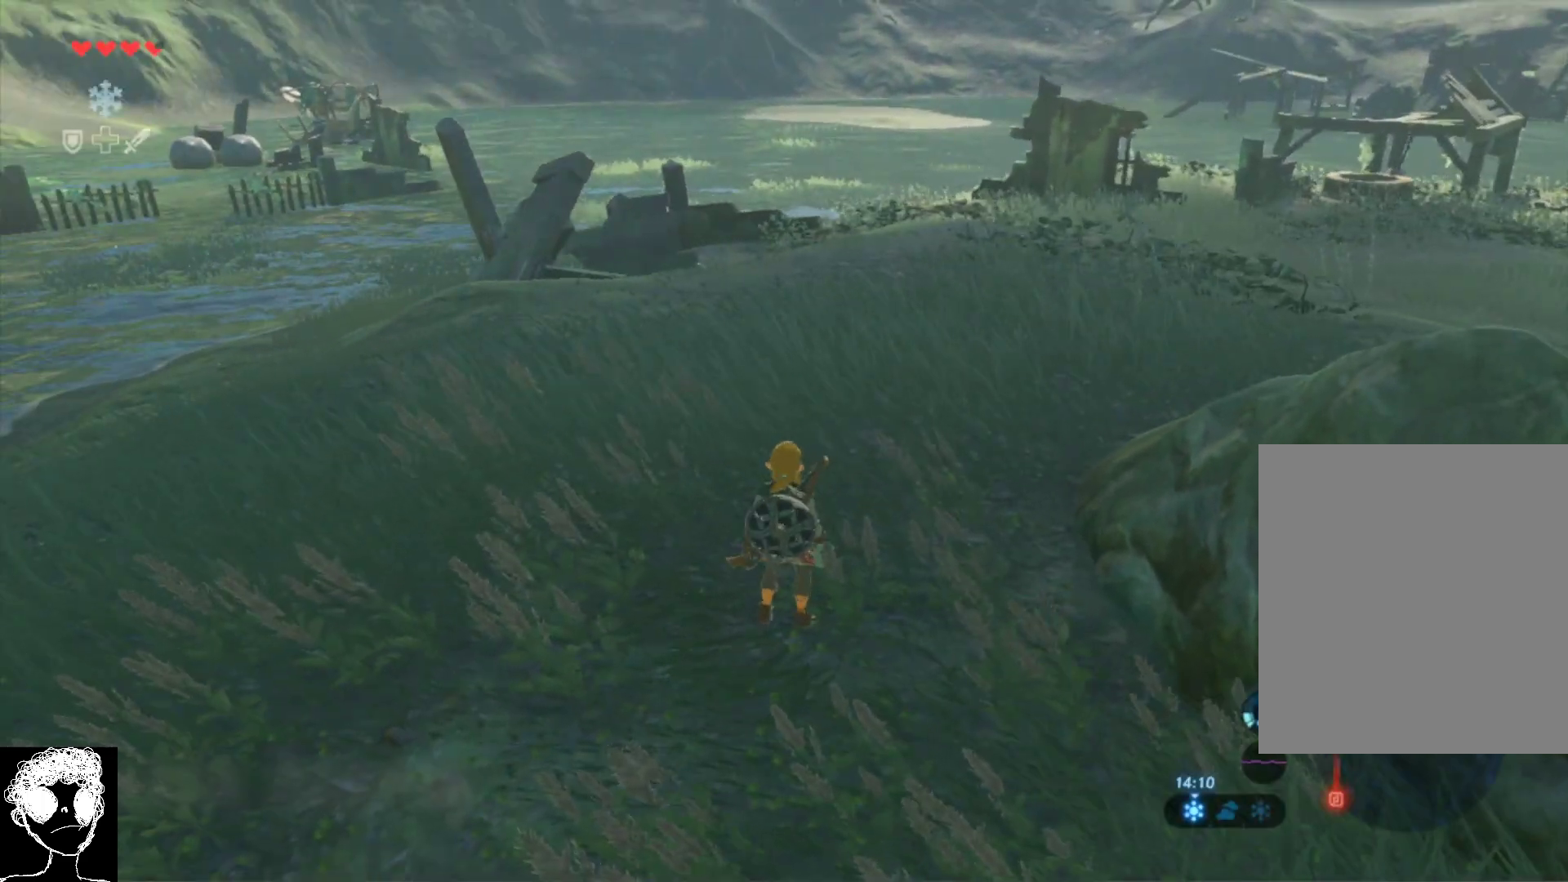
{"buttons": [], "left_stick": "up", "right_stick": "right", "events": [[217, "right_stick", "right"]]}
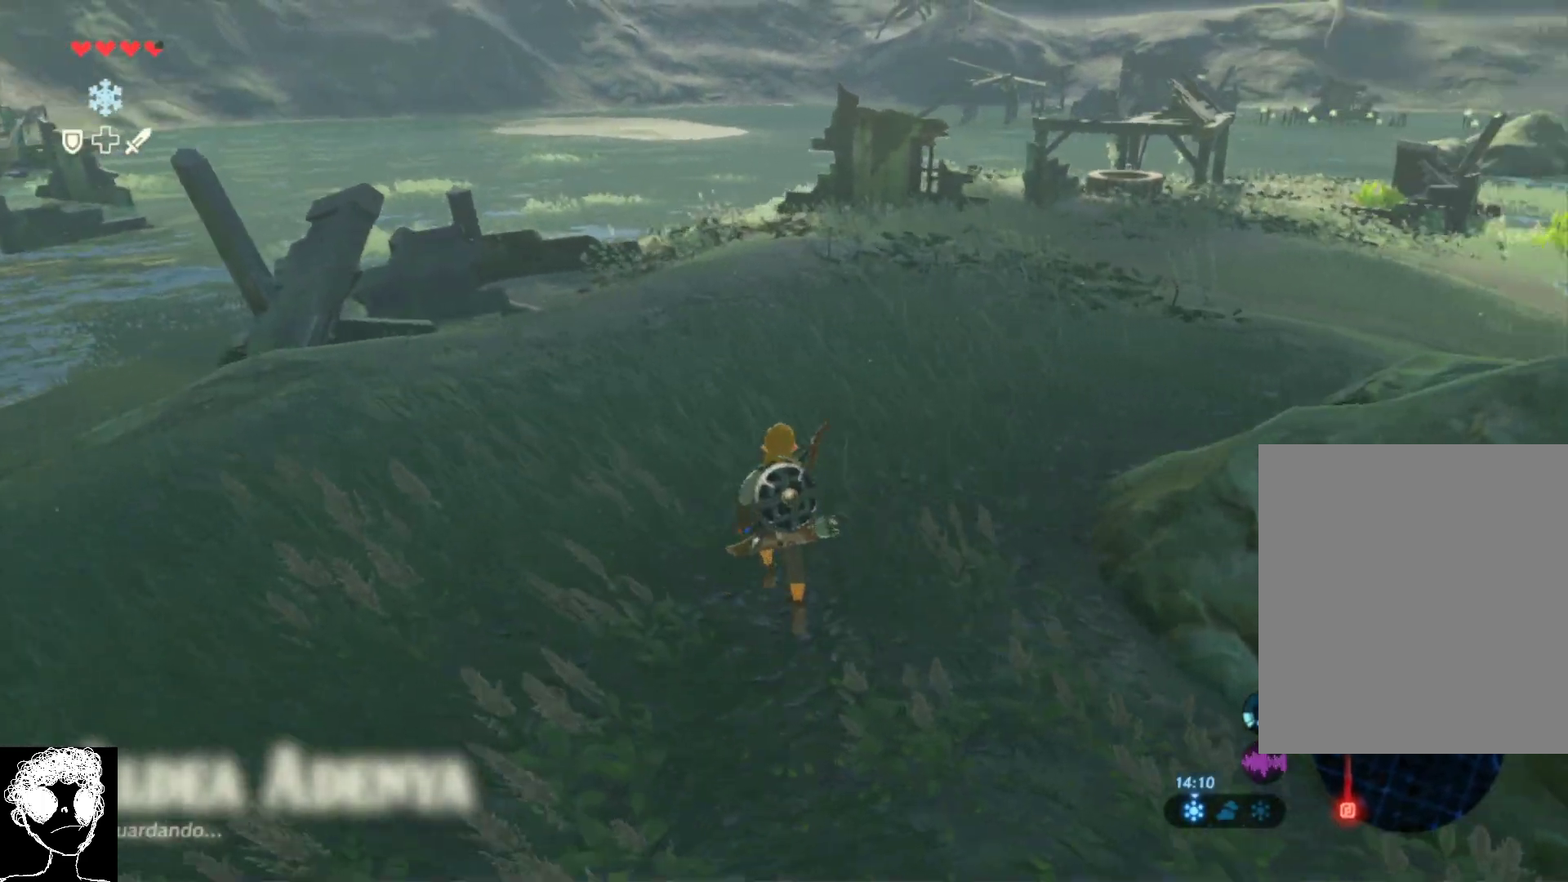
{"buttons": [], "left_stick": "up", "right_stick": "center", "events": [[400, "right_stick", "center"]]}
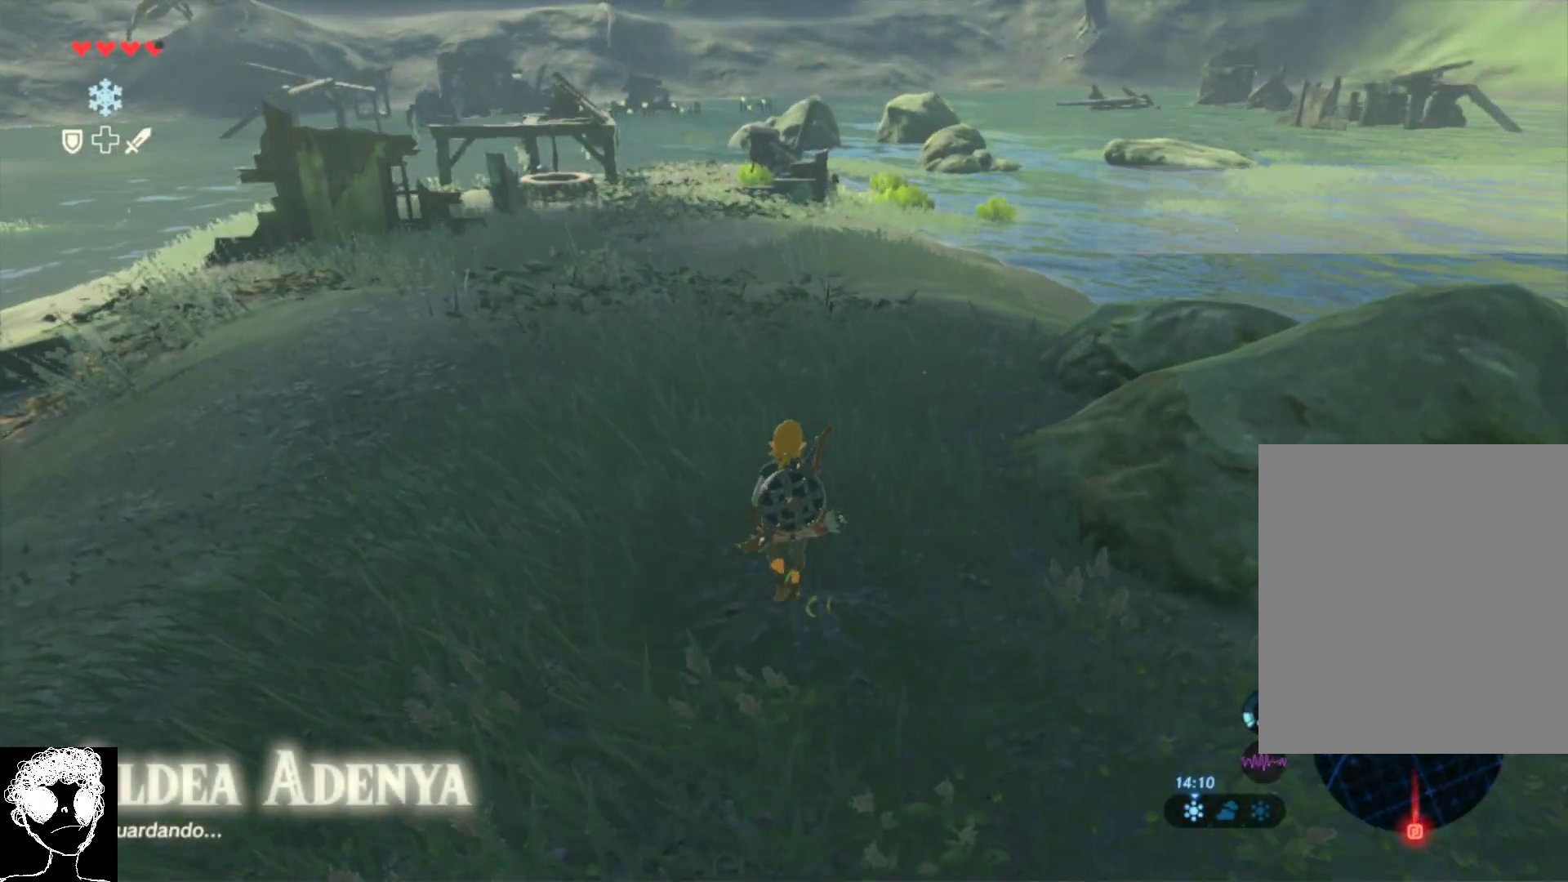
{"buttons": [], "left_stick": "center", "right_stick": "center", "events": [[67, "left_stick", "center"]]}
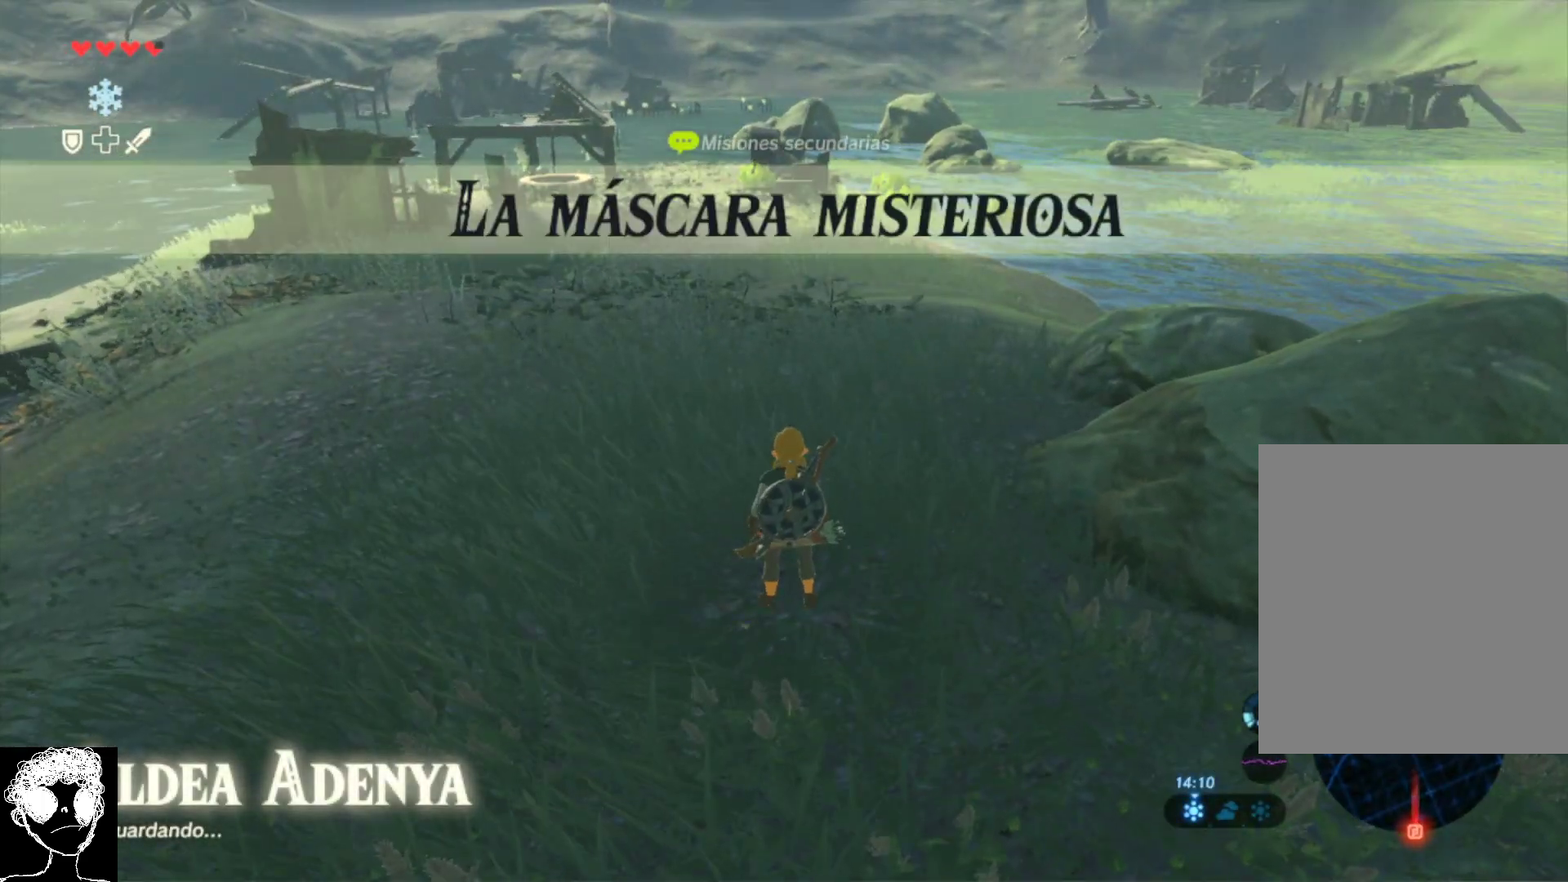
{"buttons": [], "left_stick": "center", "right_stick": "center", "events": []}
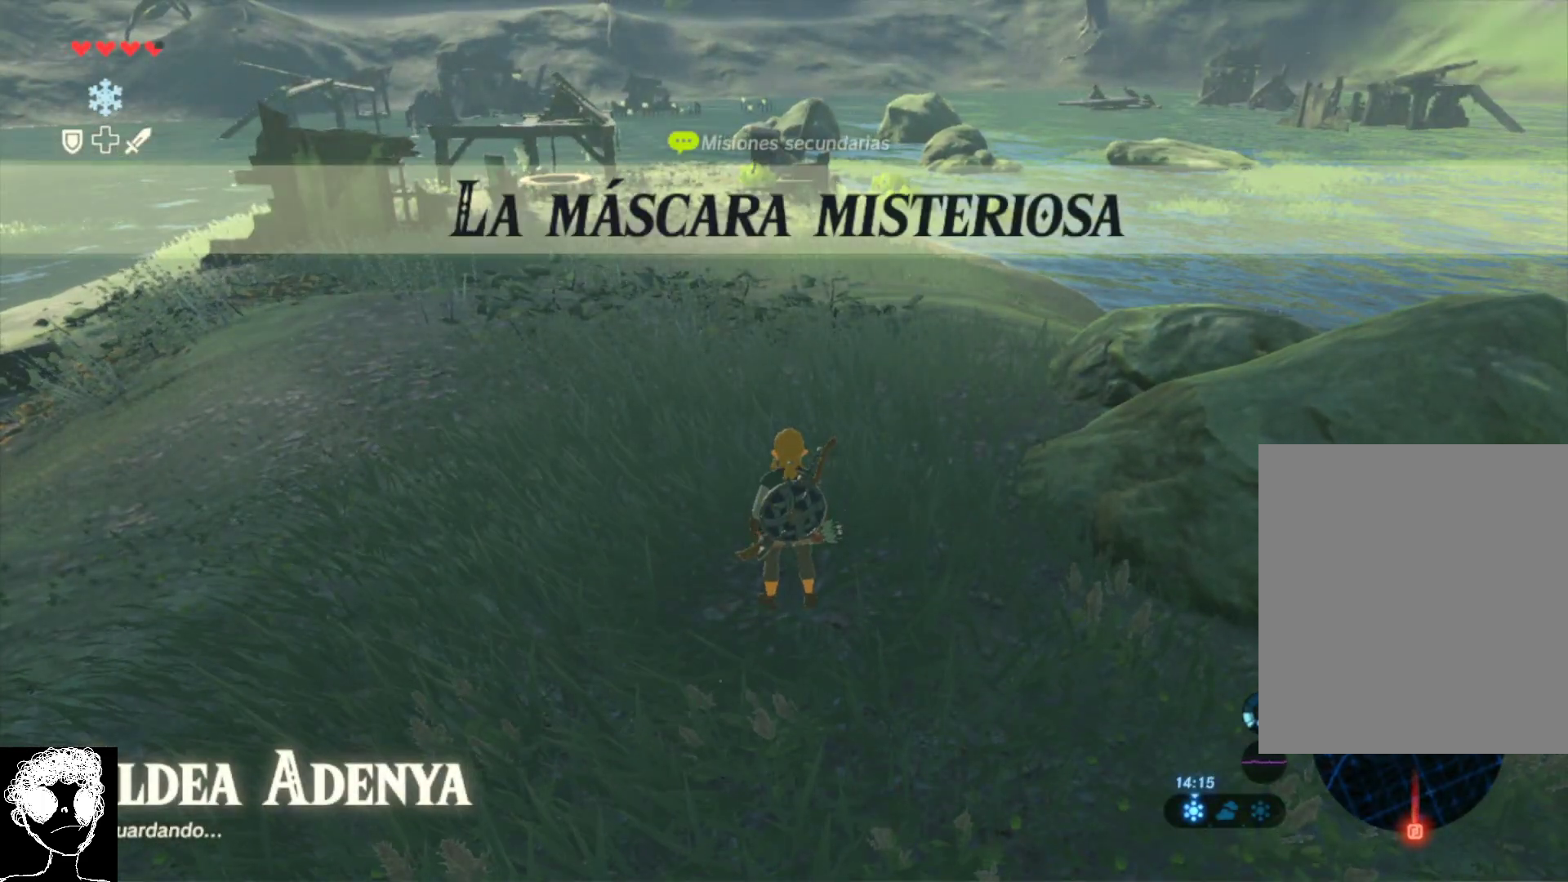
{"buttons": [], "left_stick": "center", "right_stick": "center", "events": []}
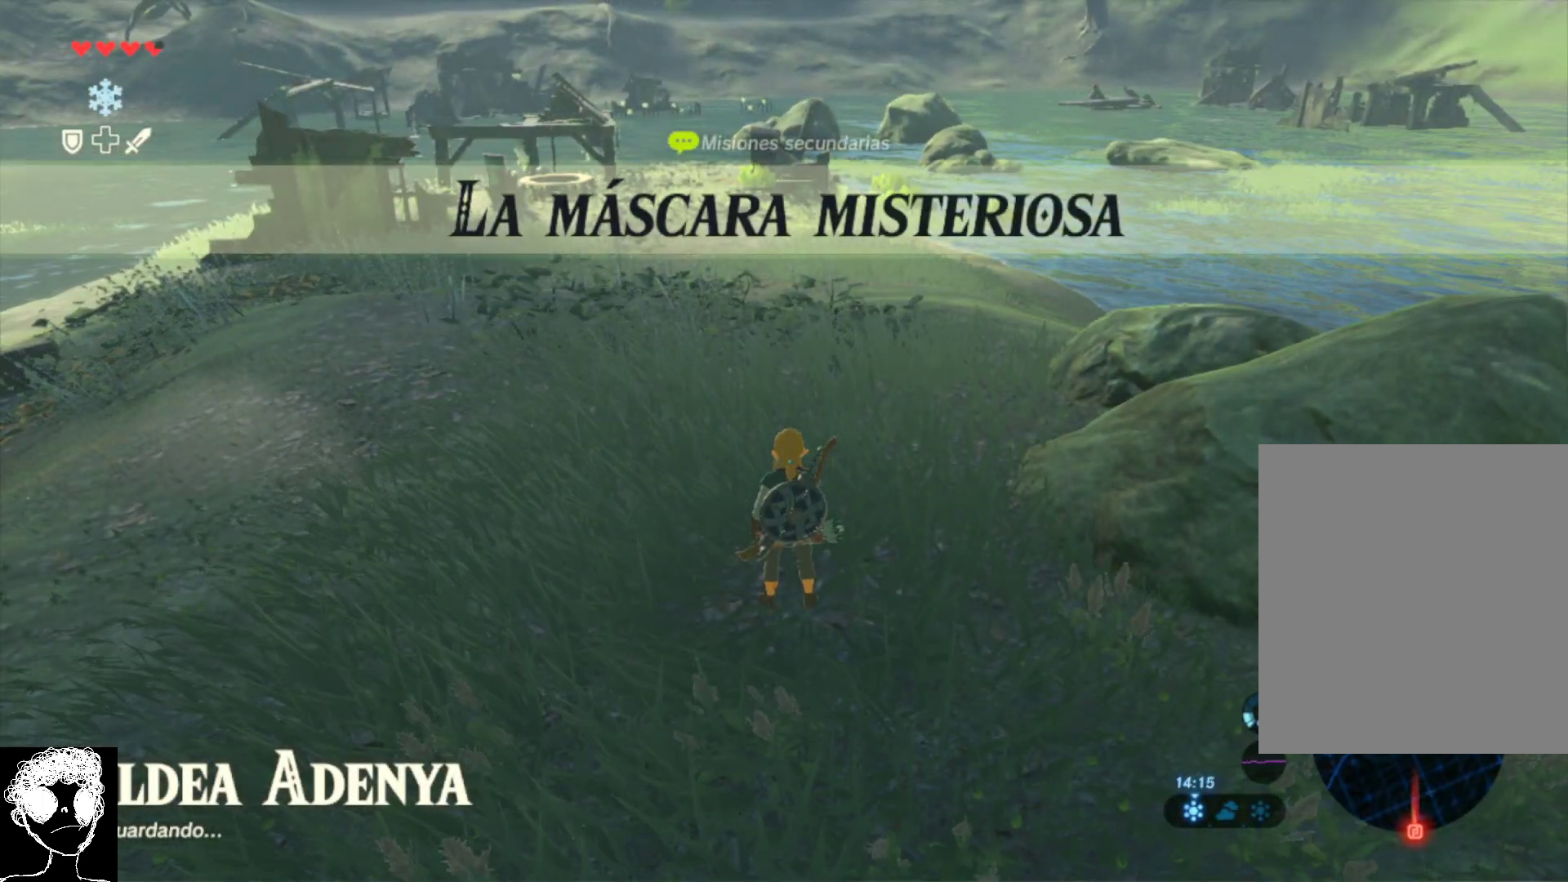
{"buttons": [], "left_stick": "up", "right_stick": "right", "events": [[233, "right_stick", "up"], [333, "left_stick", "up"], [333, "right_stick", "up-right"], [467, "right_stick", "right"]]}
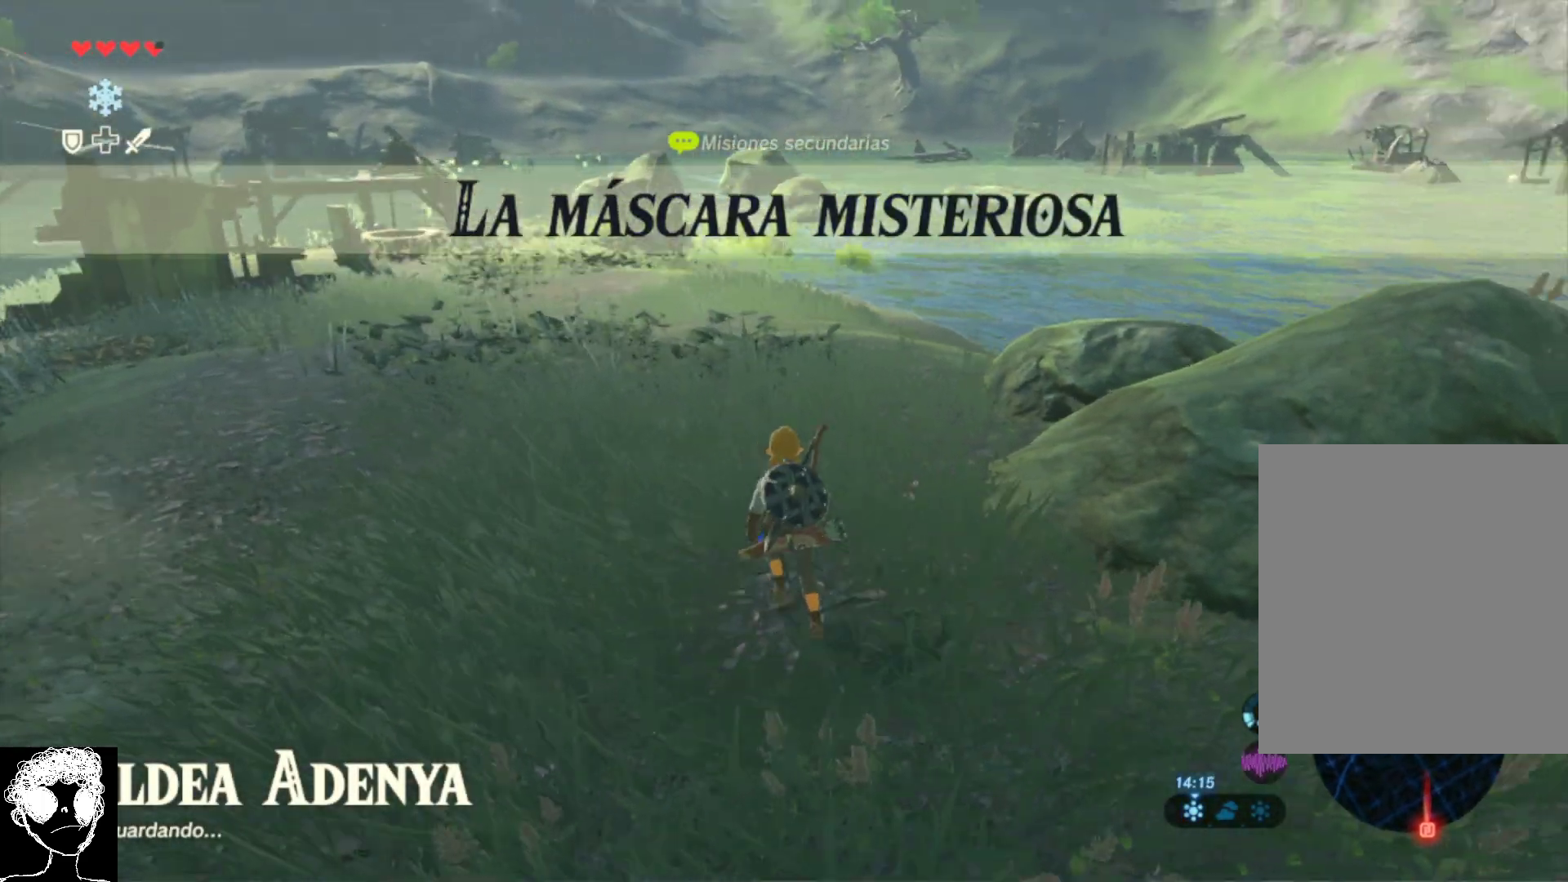
{"buttons": [], "left_stick": "up", "right_stick": "up-right", "events": [[167, "right_stick", "up-right"]]}
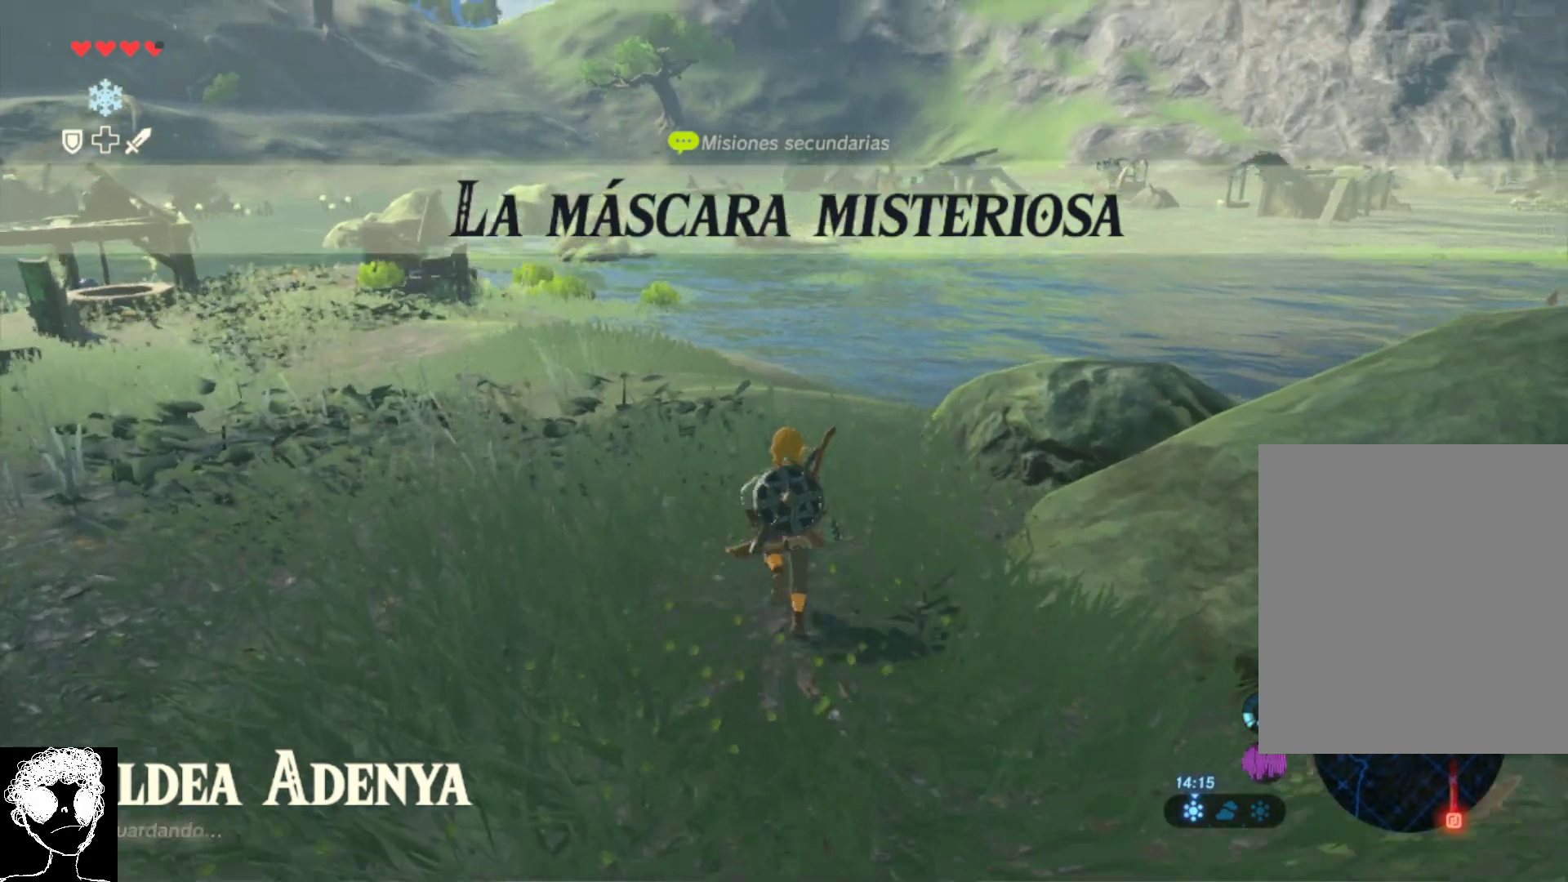
{"buttons": [], "left_stick": "up", "right_stick": "up", "events": [[217, "right_stick", "up"]]}